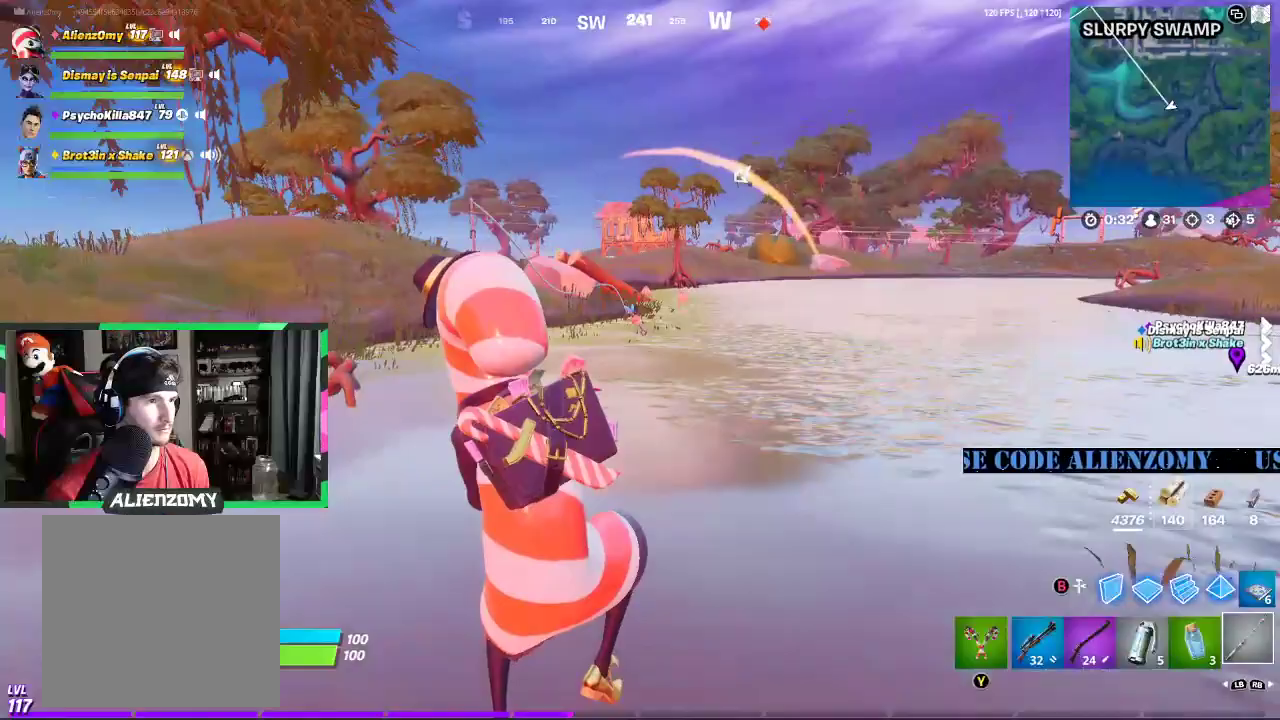
Gameplay with a controller (Xbox layout); each line is a JSON object with the inputs held at the frame after it. "events" lists button and stick changes between this image and that frame as [ms after this image, input, new state], when the widget could be followed in between.
{"buttons": [], "left_stick": "center", "right_stick": "center", "events": []}
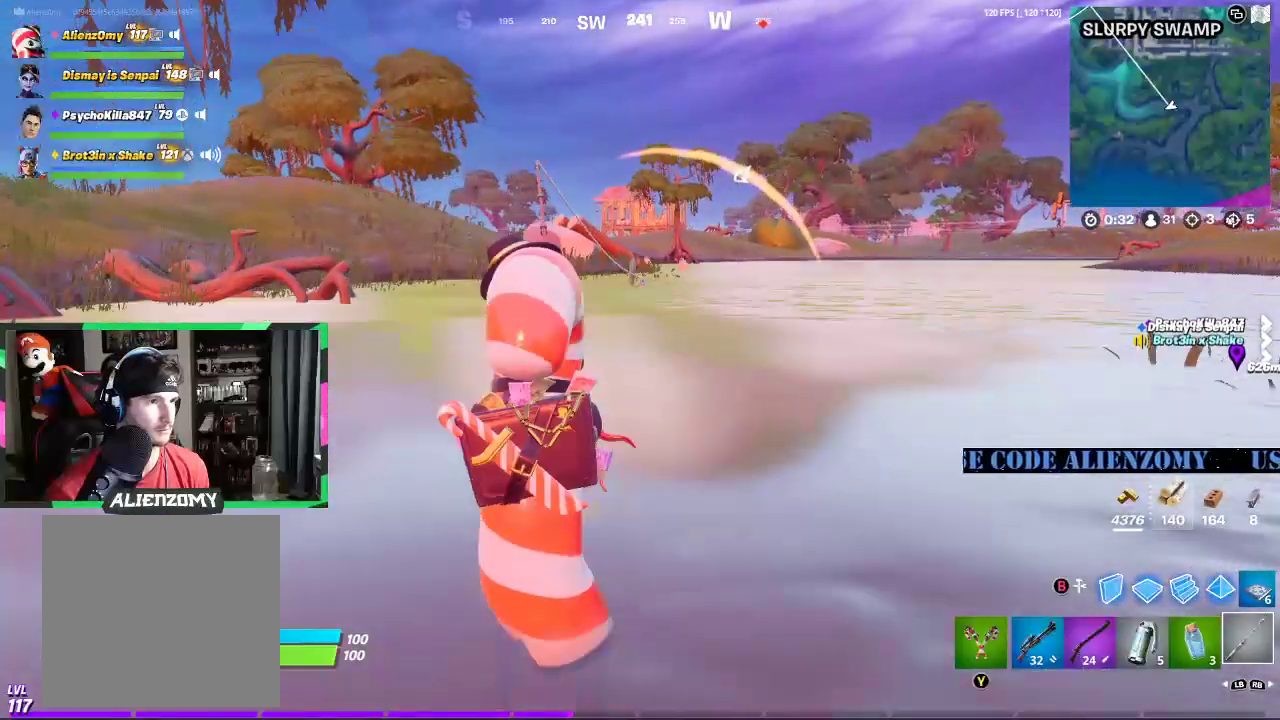
{"buttons": [], "left_stick": "right", "right_stick": "center", "events": [[104, "left_stick", "right"], [229, "right_stick", "right"], [292, "right_stick", "center"]]}
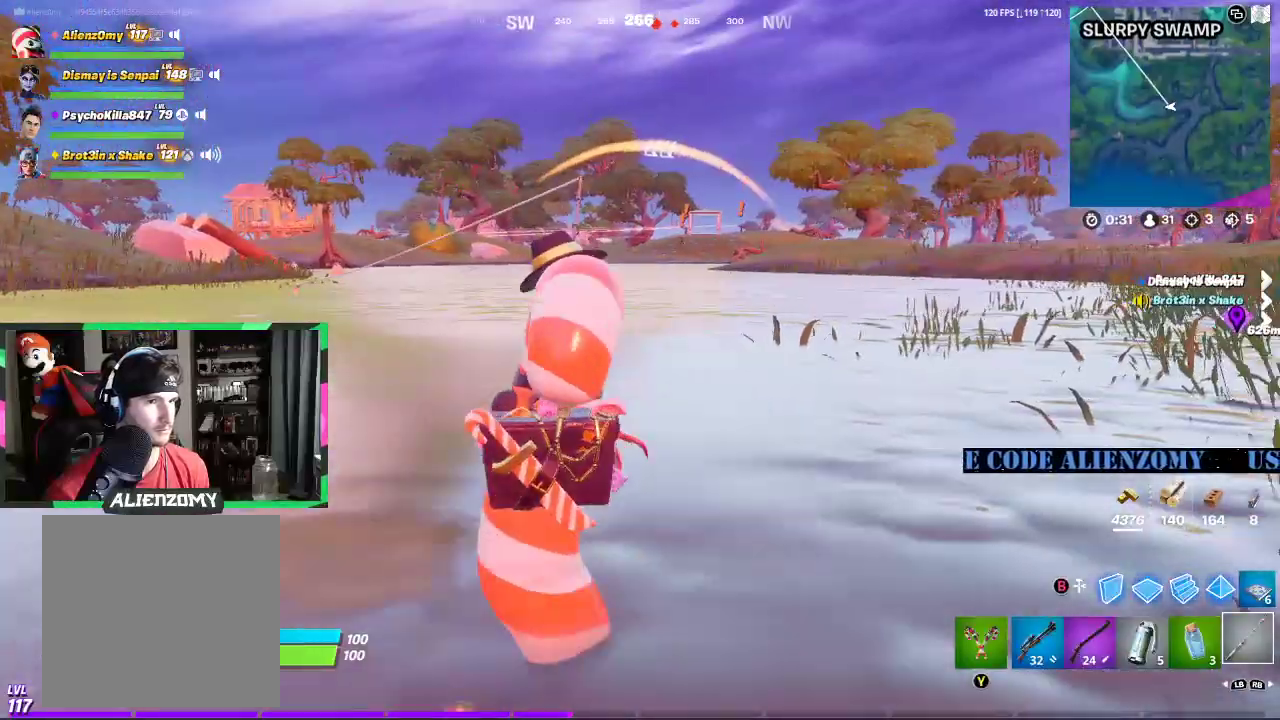
{"buttons": [], "left_stick": "right", "right_stick": "center", "events": [[292, "right_stick", "left"], [375, "right_stick", "center"]]}
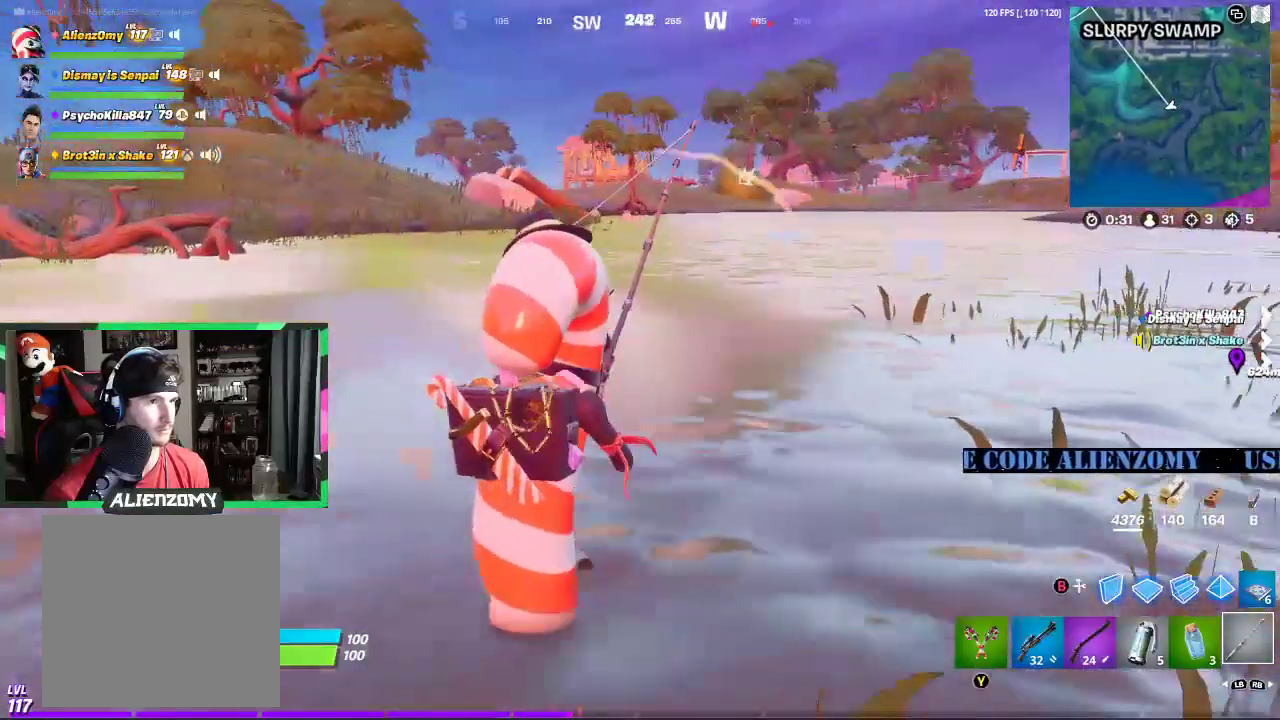
{"buttons": [], "left_stick": "right", "right_stick": "center", "events": [[83, "A", "down"], [229, "A", "up"]]}
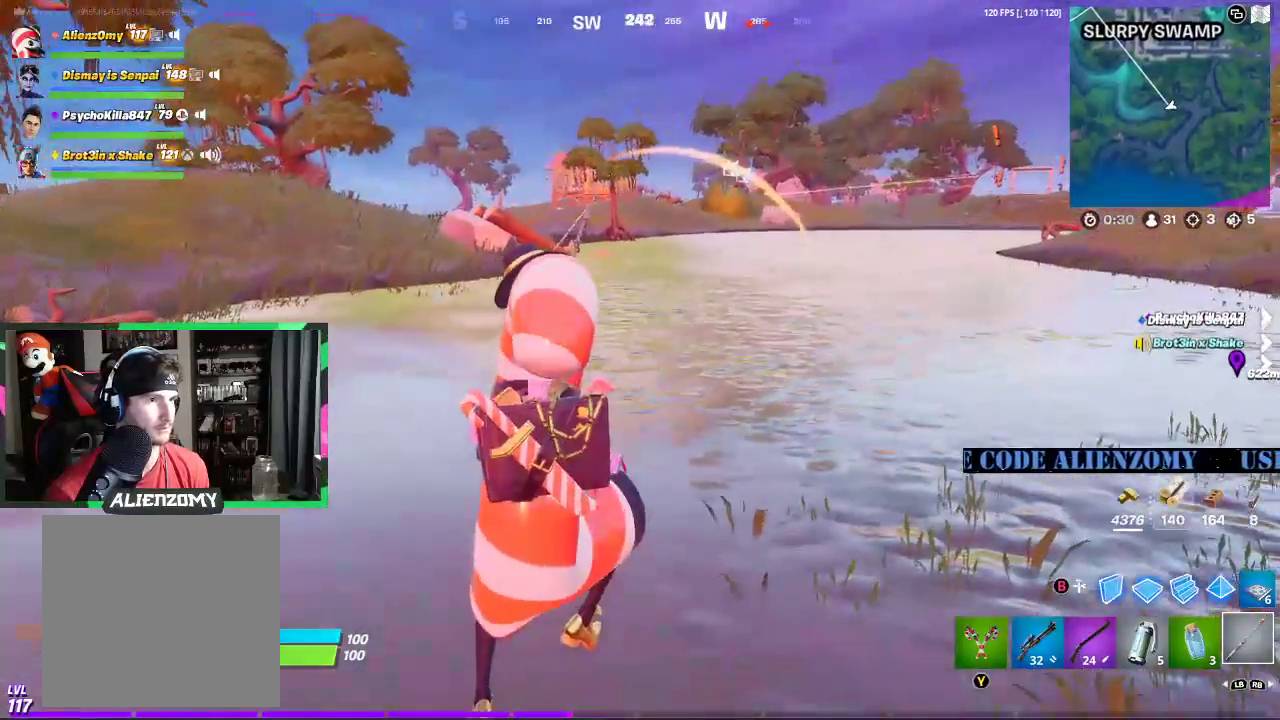
{"buttons": [], "left_stick": "right", "right_stick": "center", "events": []}
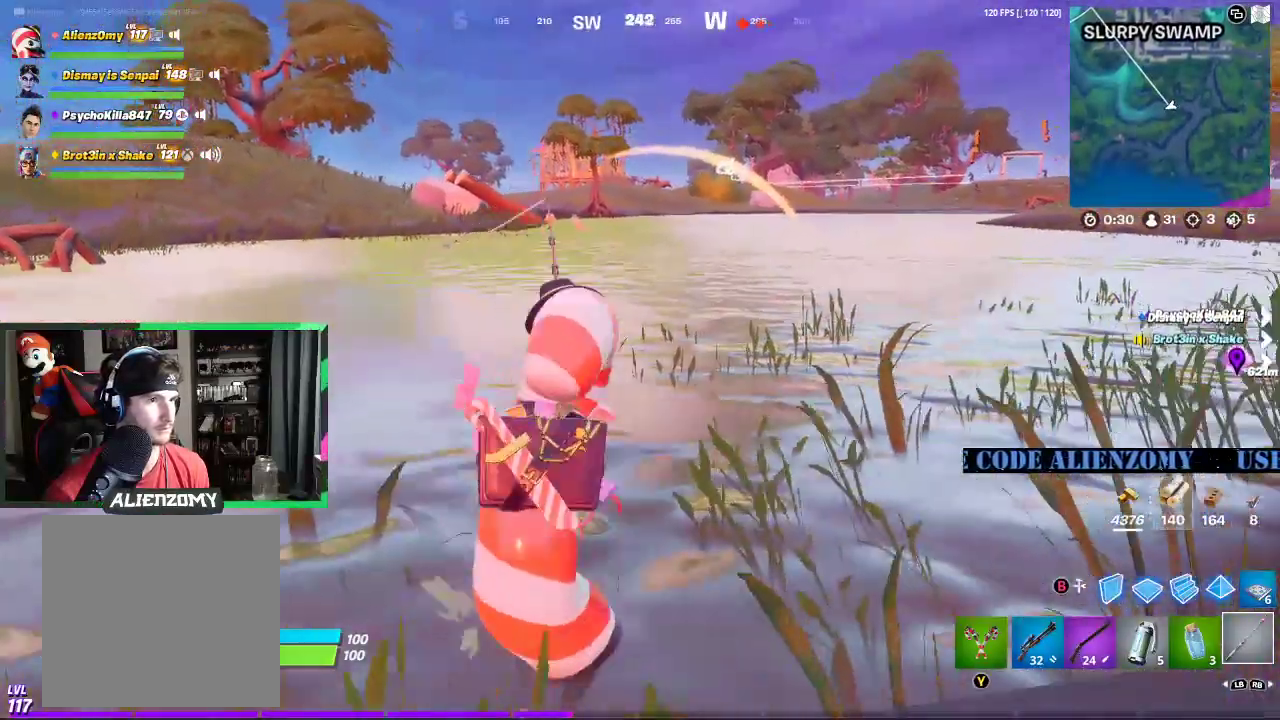
{"buttons": [], "left_stick": "right", "right_stick": "center", "events": []}
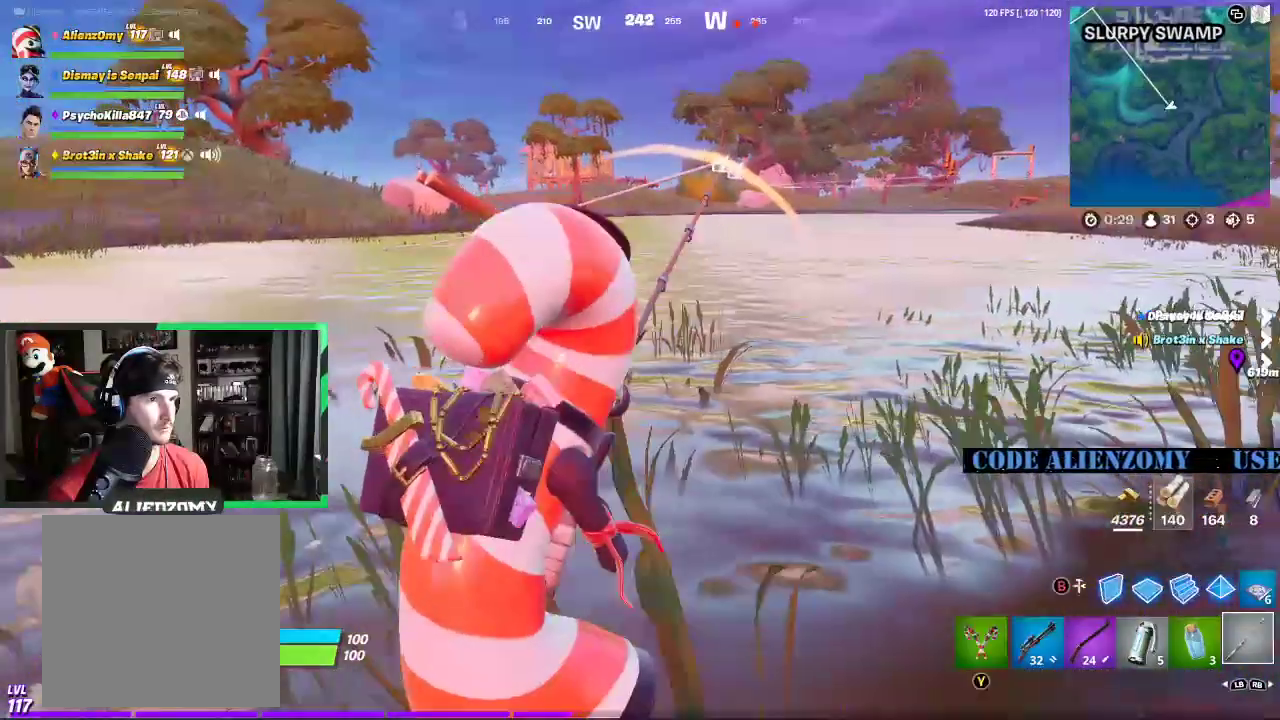
{"buttons": [], "left_stick": "up-right", "right_stick": "center", "events": [[292, "left_stick", "up-right"]]}
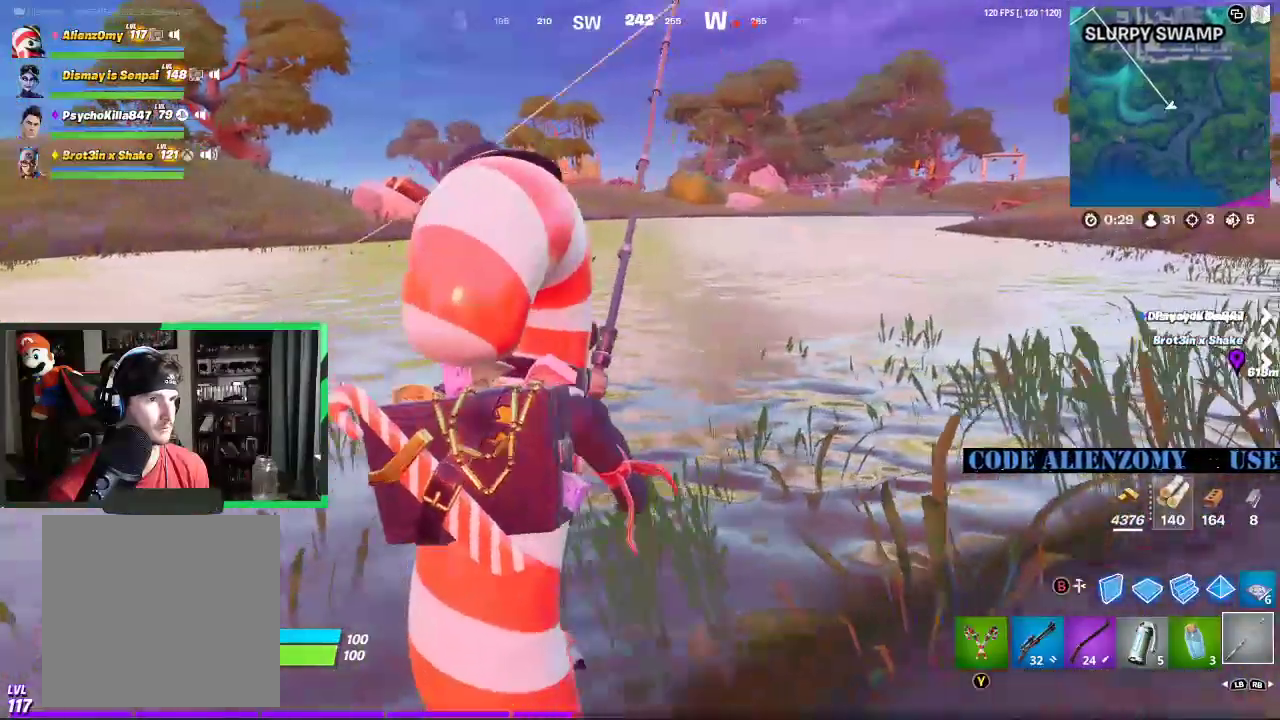
{"buttons": [], "left_stick": "right", "right_stick": "center", "events": [[42, "left_stick", "right"]]}
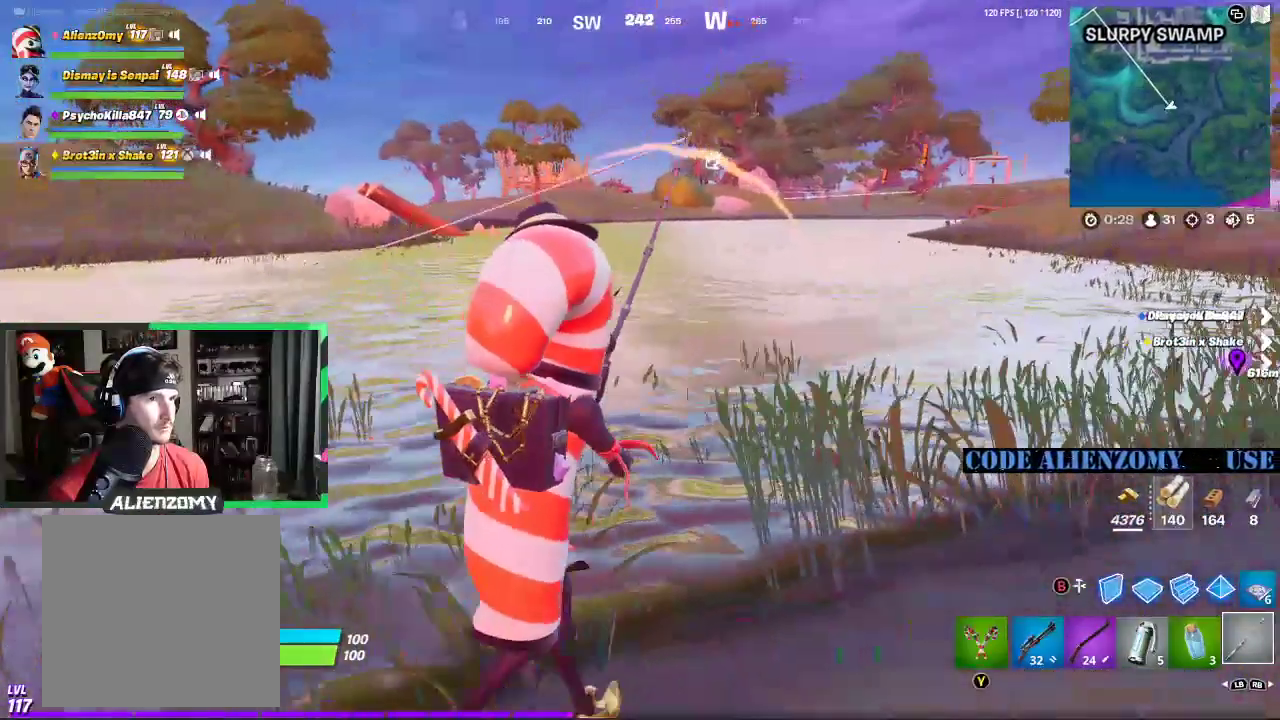
{"buttons": [], "left_stick": "center", "right_stick": "center", "events": [[167, "R2", "down"], [292, "R2", "up"], [333, "left_stick", "center"]]}
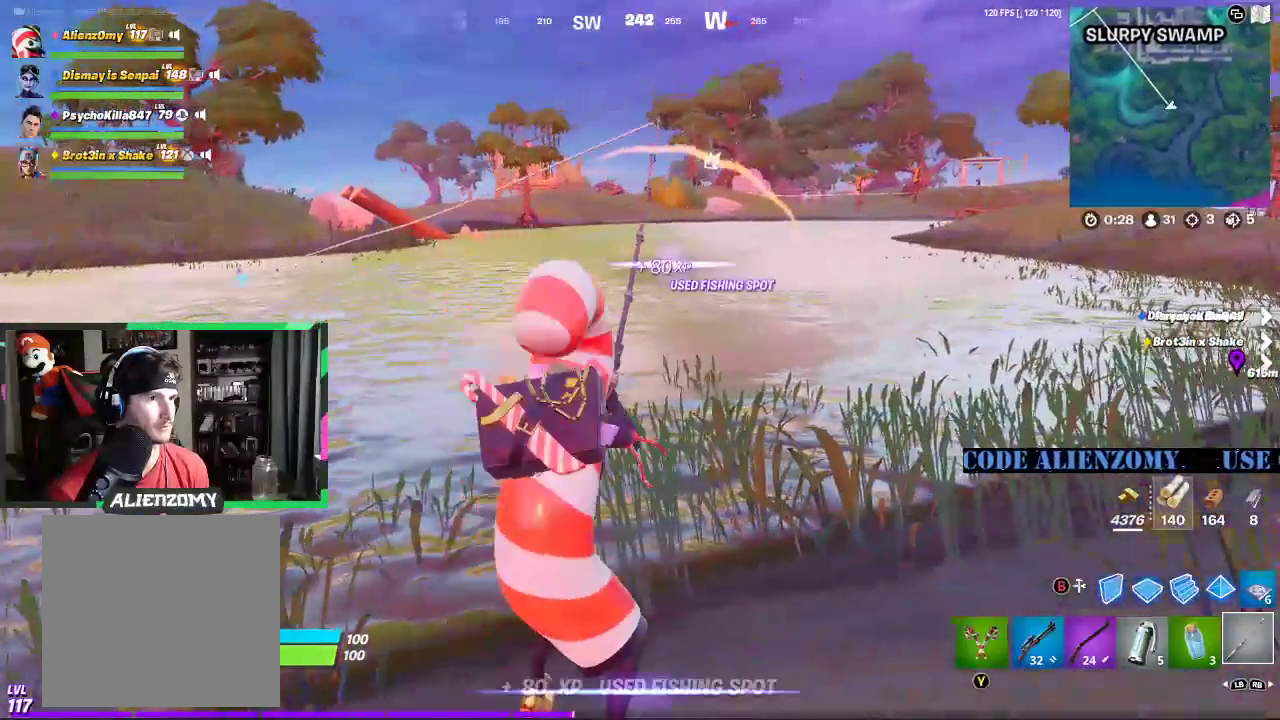
{"buttons": [], "left_stick": "center", "right_stick": "center", "events": []}
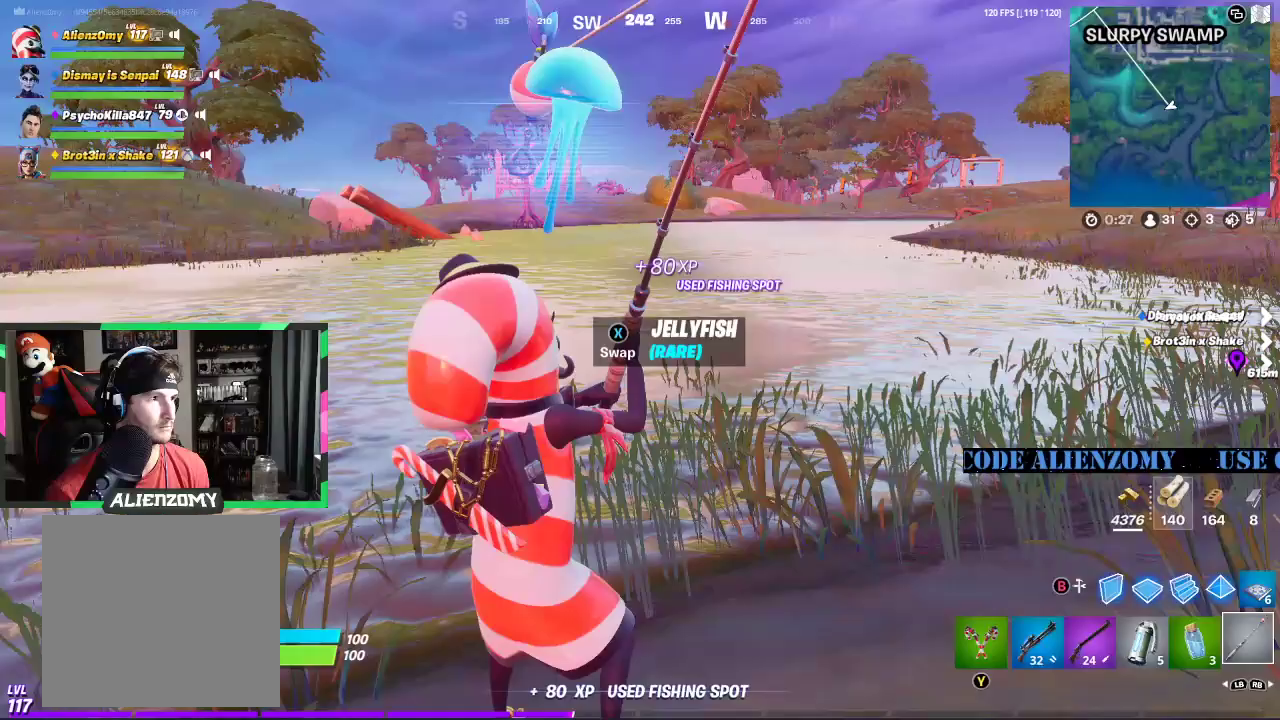
{"buttons": [], "left_stick": "right", "right_stick": "center", "events": [[167, "right_stick", "left"], [188, "left_stick", "right"], [375, "right_stick", "center"]]}
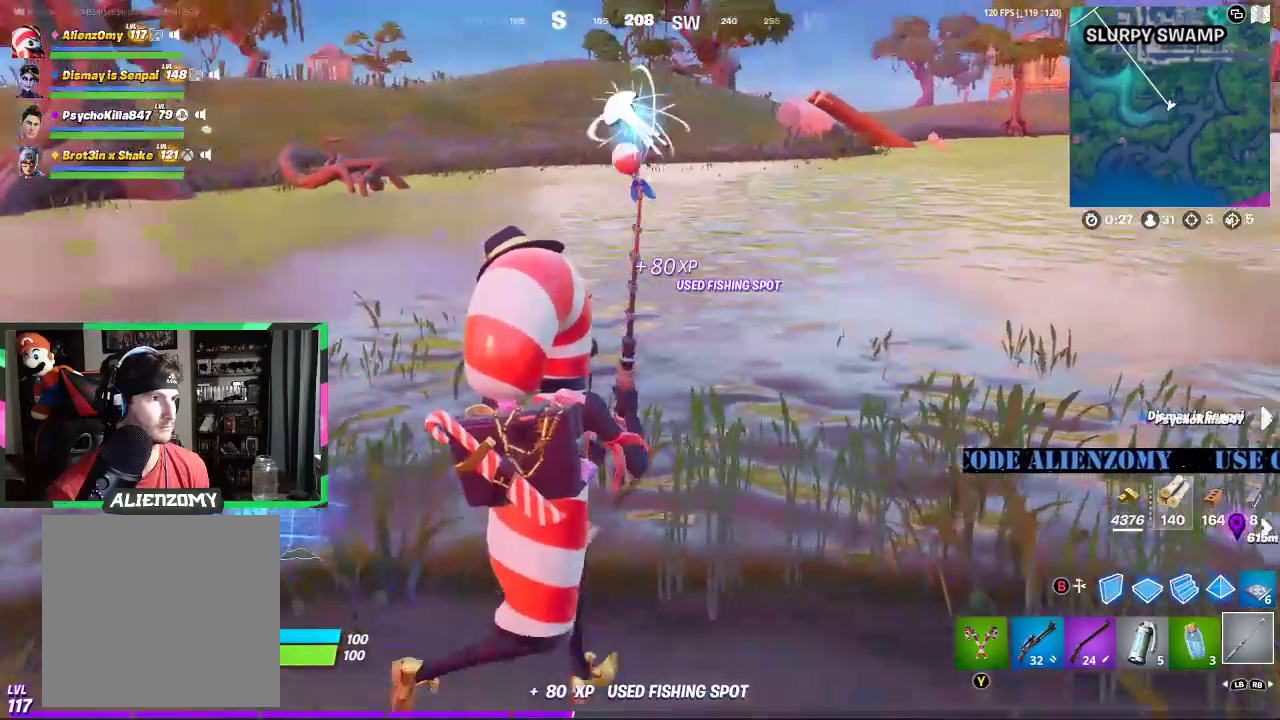
{"buttons": ["R2"], "left_stick": "center", "right_stick": "center", "events": [[42, "left_stick", "center"], [83, "R2", "down"]]}
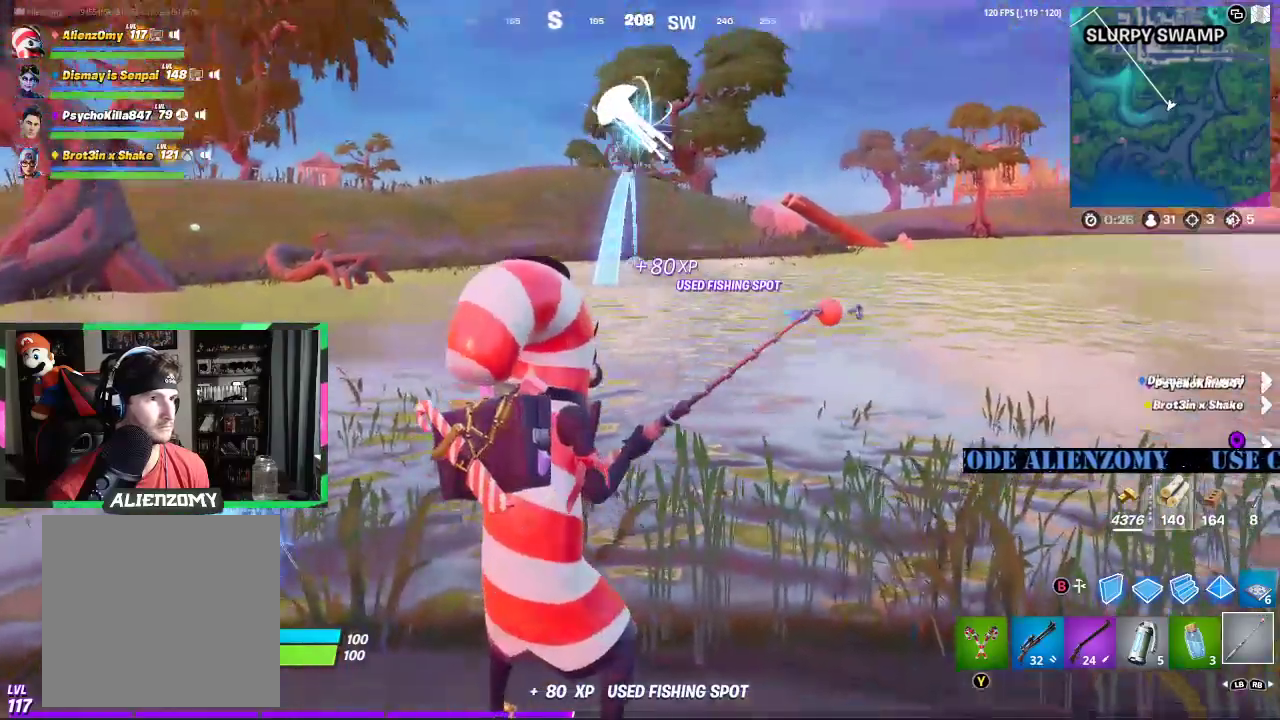
{"buttons": [], "left_stick": "left", "right_stick": "center", "events": [[42, "R2", "up"], [167, "left_stick", "left"]]}
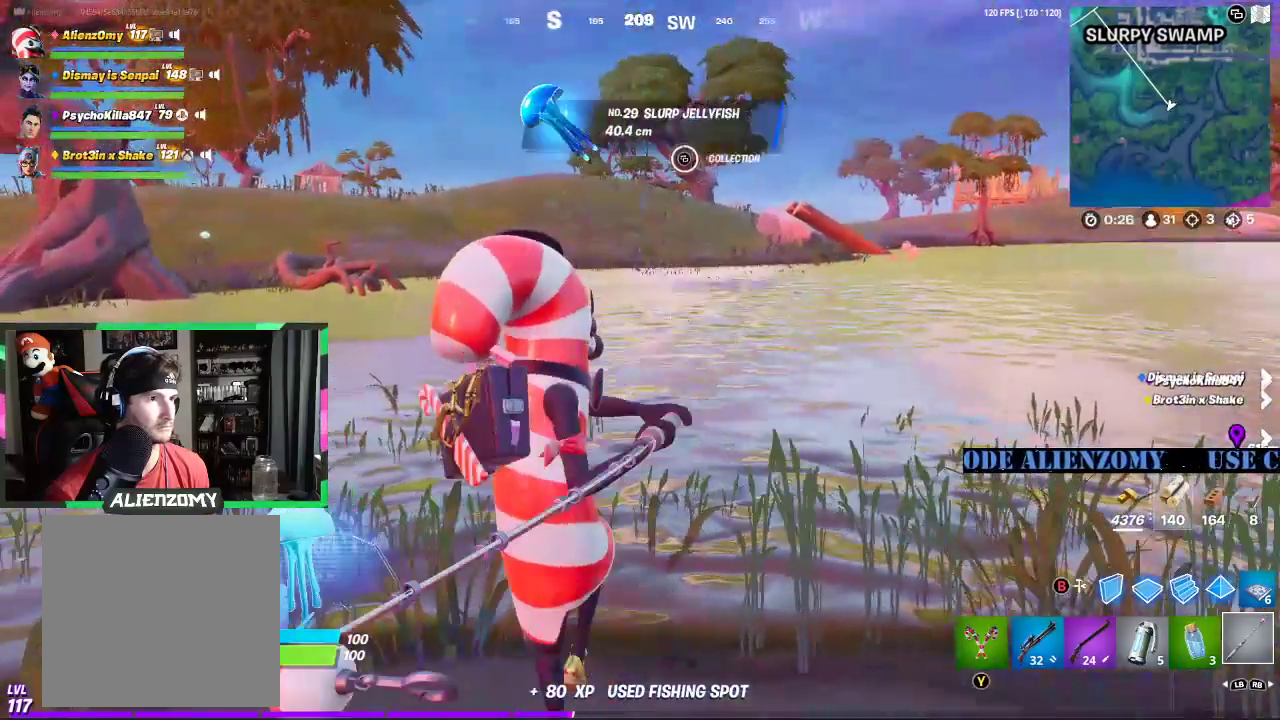
{"buttons": [], "left_stick": "right", "right_stick": "center", "events": [[375, "left_stick", "right"]]}
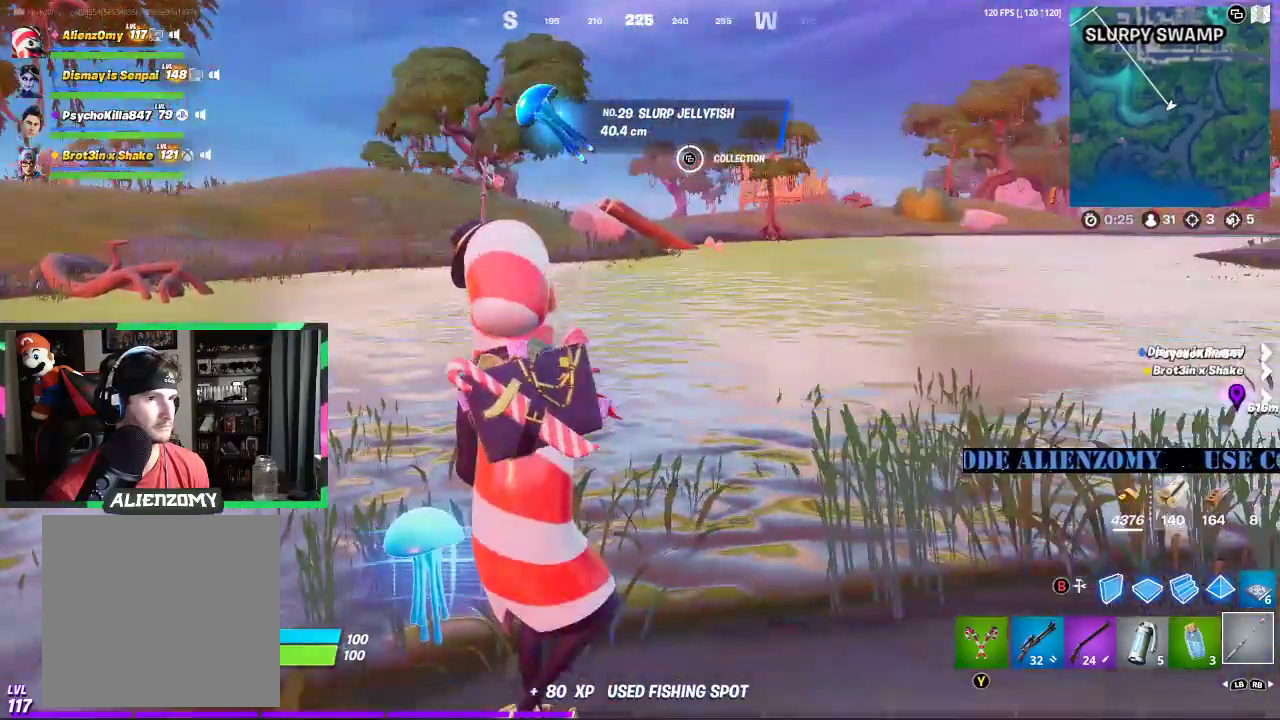
{"buttons": [], "left_stick": "left", "right_stick": "center", "events": [[208, "right_stick", "right"], [292, "left_stick", "center"], [292, "right_stick", "center"], [354, "left_stick", "left"]]}
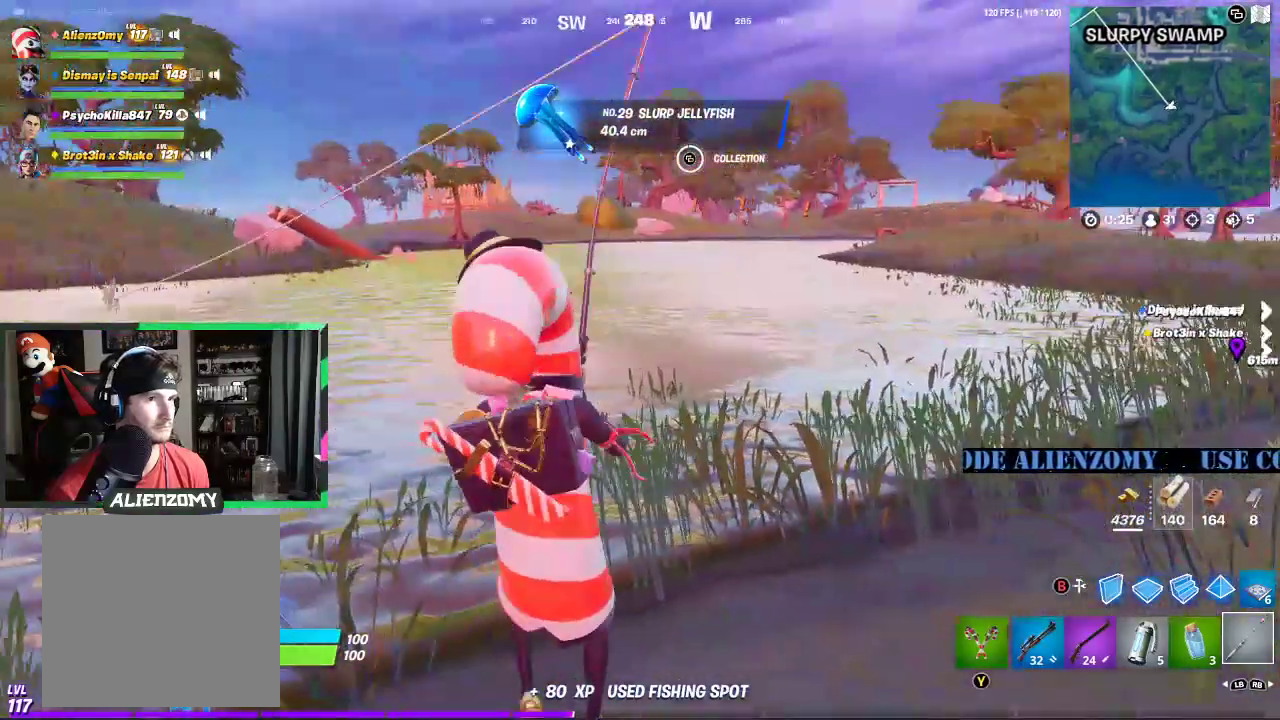
{"buttons": [], "left_stick": "right", "right_stick": "center", "events": [[375, "left_stick", "center"], [458, "left_stick", "right"]]}
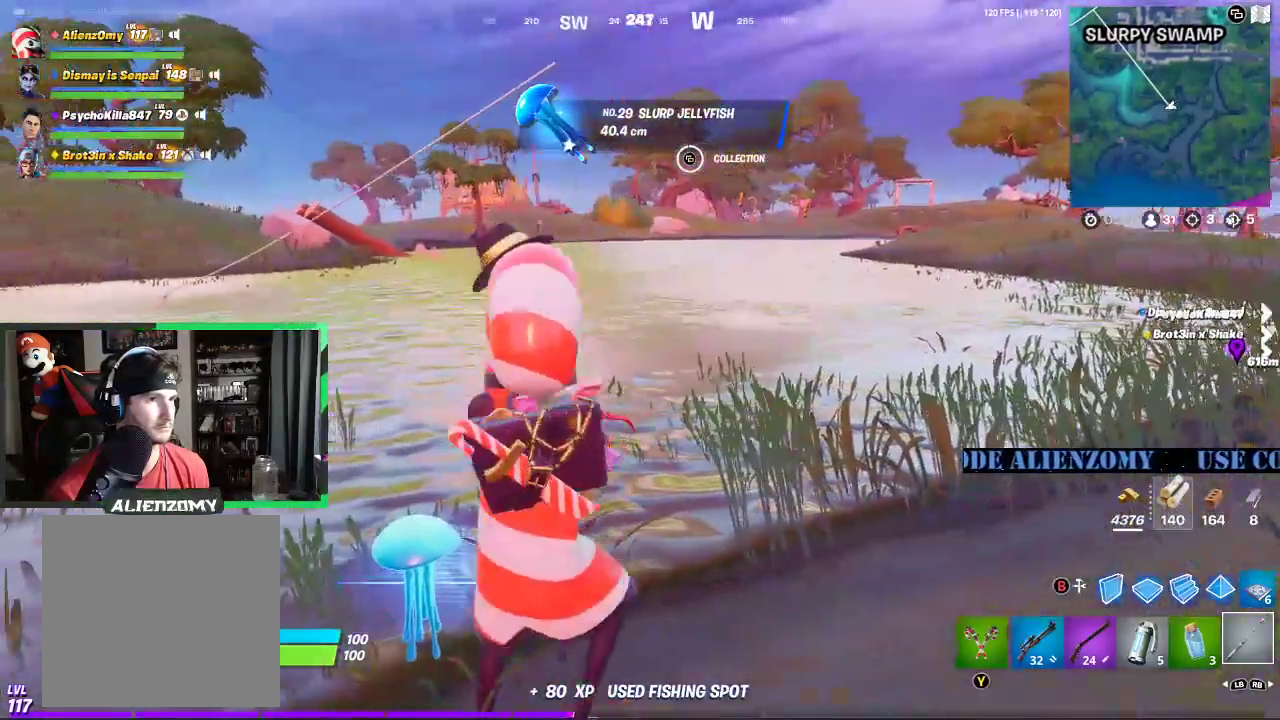
{"buttons": [], "left_stick": "left", "right_stick": "center", "events": [[208, "left_stick", "center"], [417, "left_stick", "left"]]}
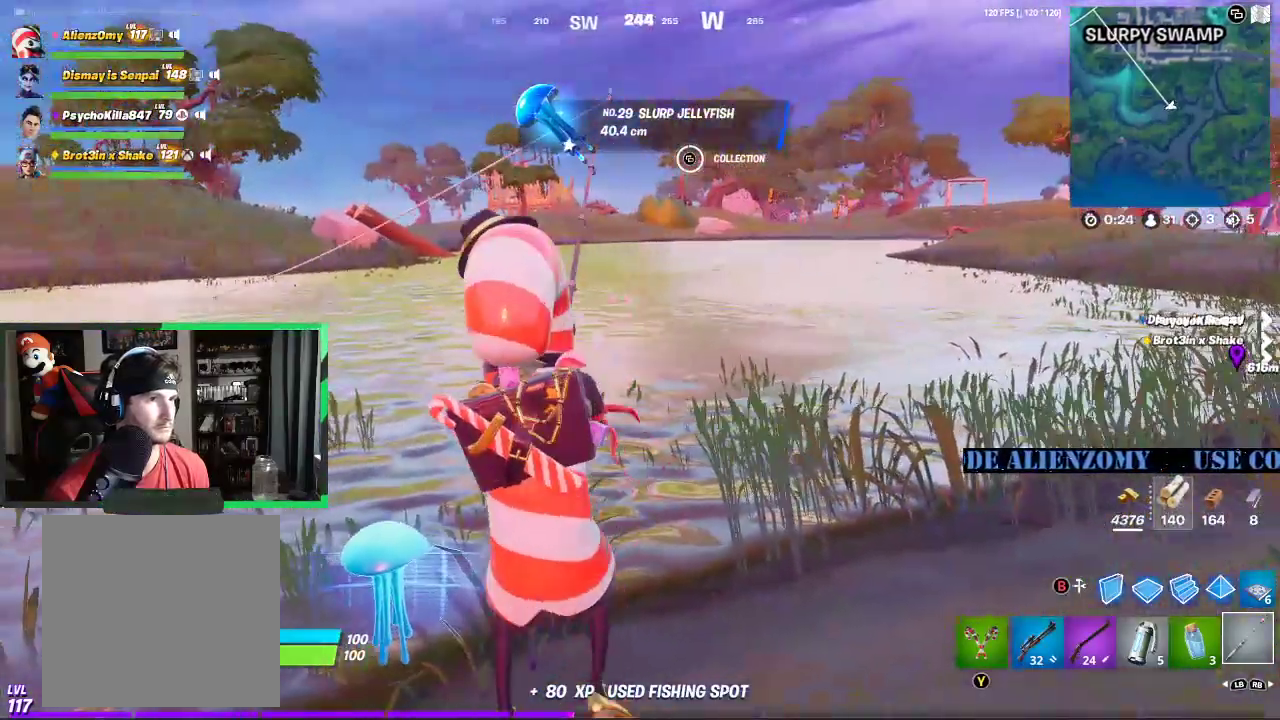
{"buttons": [], "left_stick": "right", "right_stick": "center", "events": [[271, "R2", "down"], [271, "left_stick", "right"], [396, "R2", "up"]]}
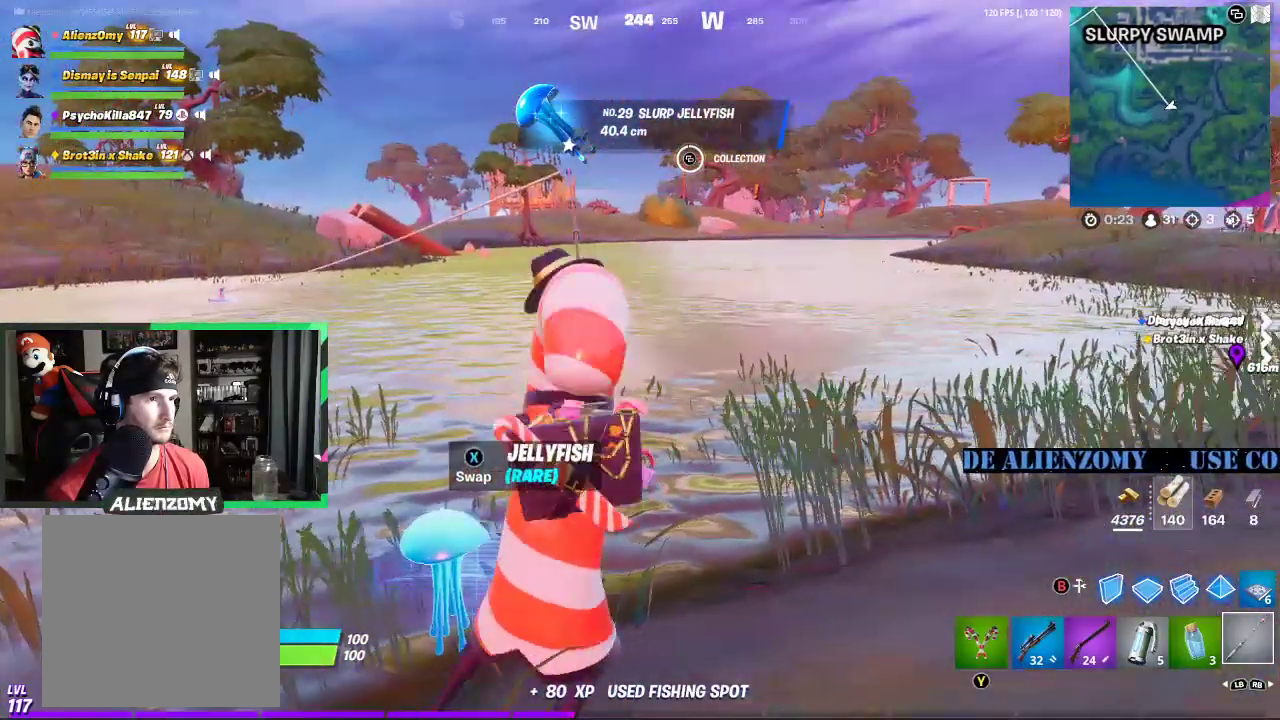
{"buttons": [], "left_stick": "center", "right_stick": "center", "events": [[83, "left_stick", "center"]]}
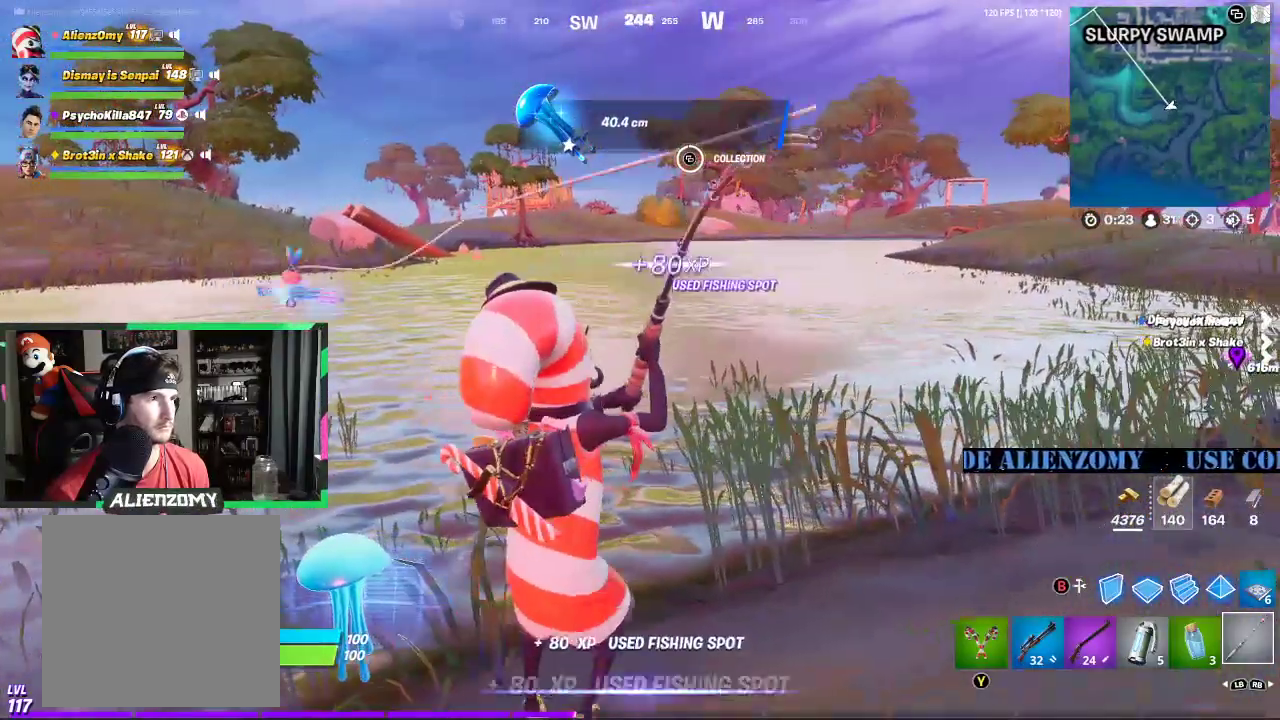
{"buttons": [], "left_stick": "right", "right_stick": "center", "events": [[250, "left_stick", "right"]]}
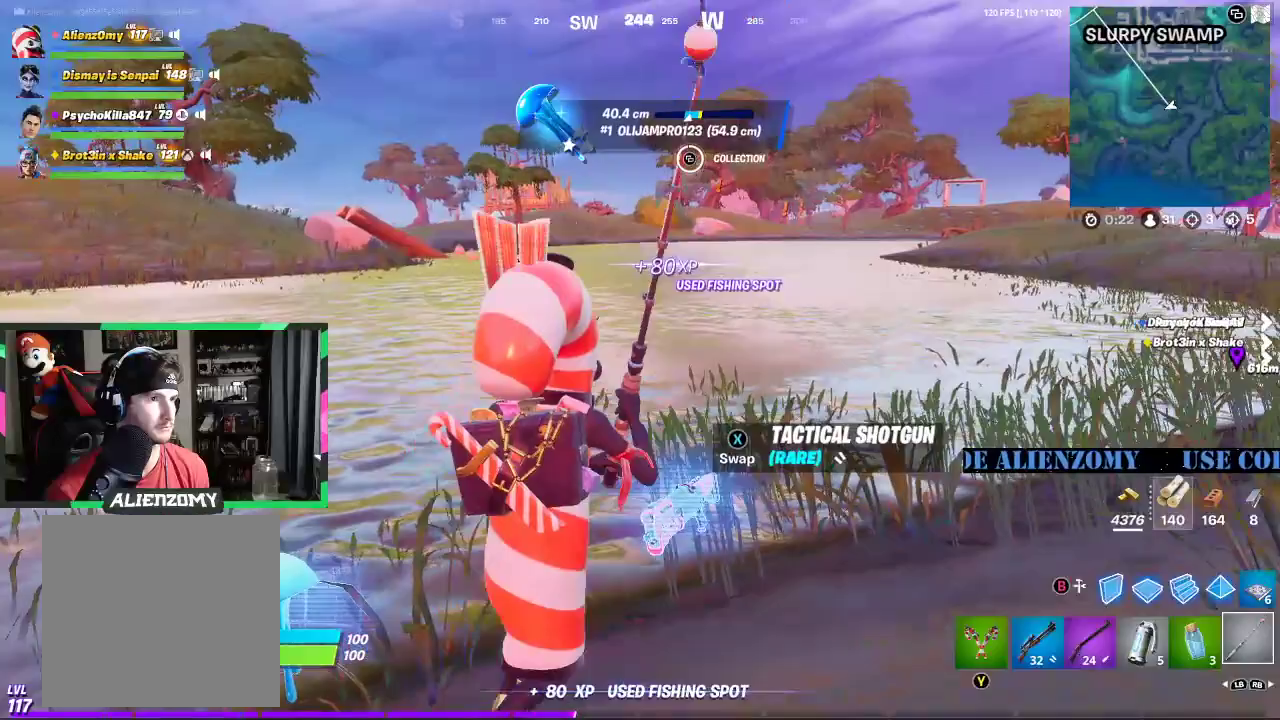
{"buttons": ["L3"], "left_stick": "right", "right_stick": "center", "events": [[42, "left_stick", "up-right"], [292, "left_stick", "right"], [500, "L3", "down"]]}
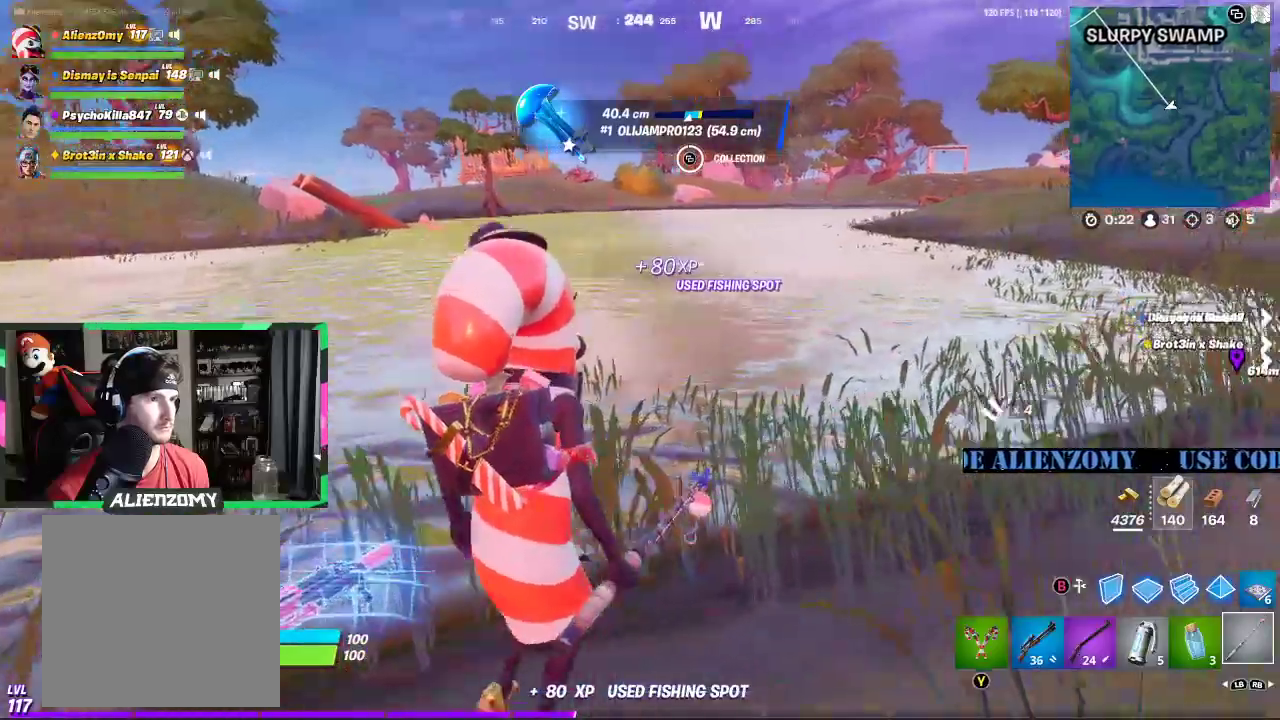
{"buttons": [], "left_stick": "right", "right_stick": "center", "events": [[125, "L3", "up"], [146, "A", "down"], [292, "A", "up"], [292, "right_stick", "left"], [417, "right_stick", "center"]]}
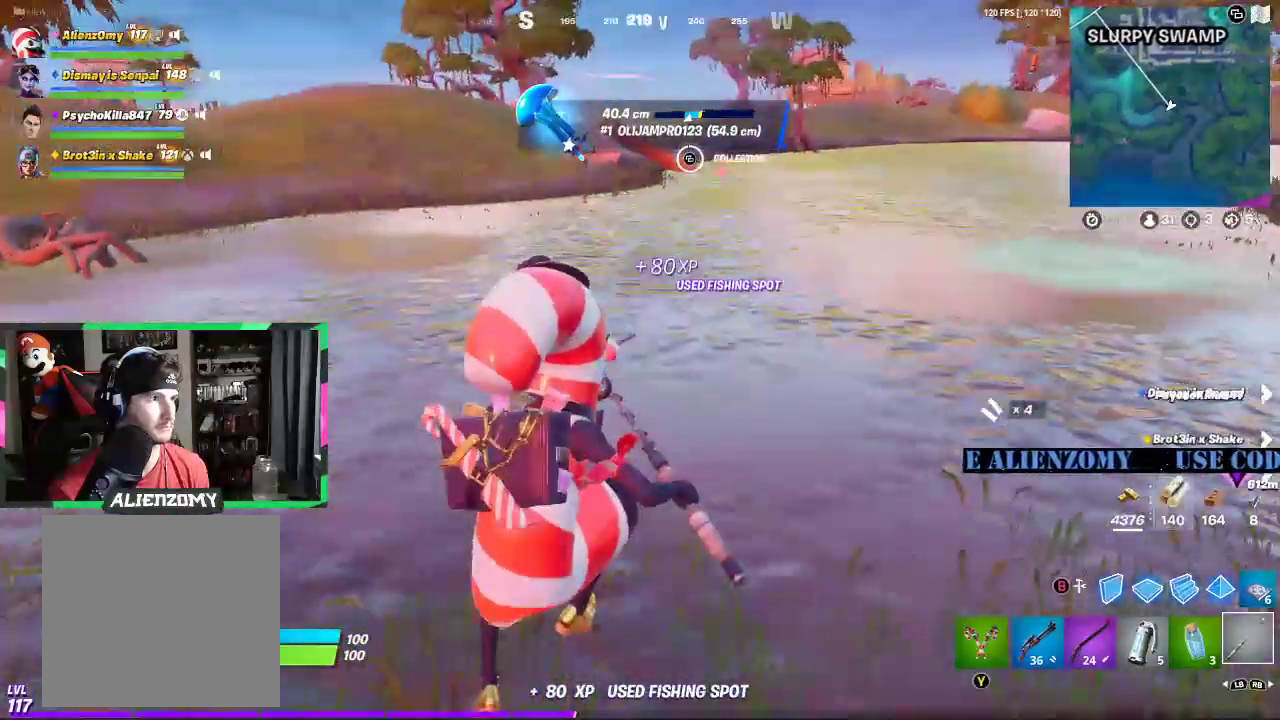
{"buttons": ["R2"], "left_stick": "left", "right_stick": "left", "events": [[250, "left_stick", "left"], [292, "R2", "down"], [375, "right_stick", "left"]]}
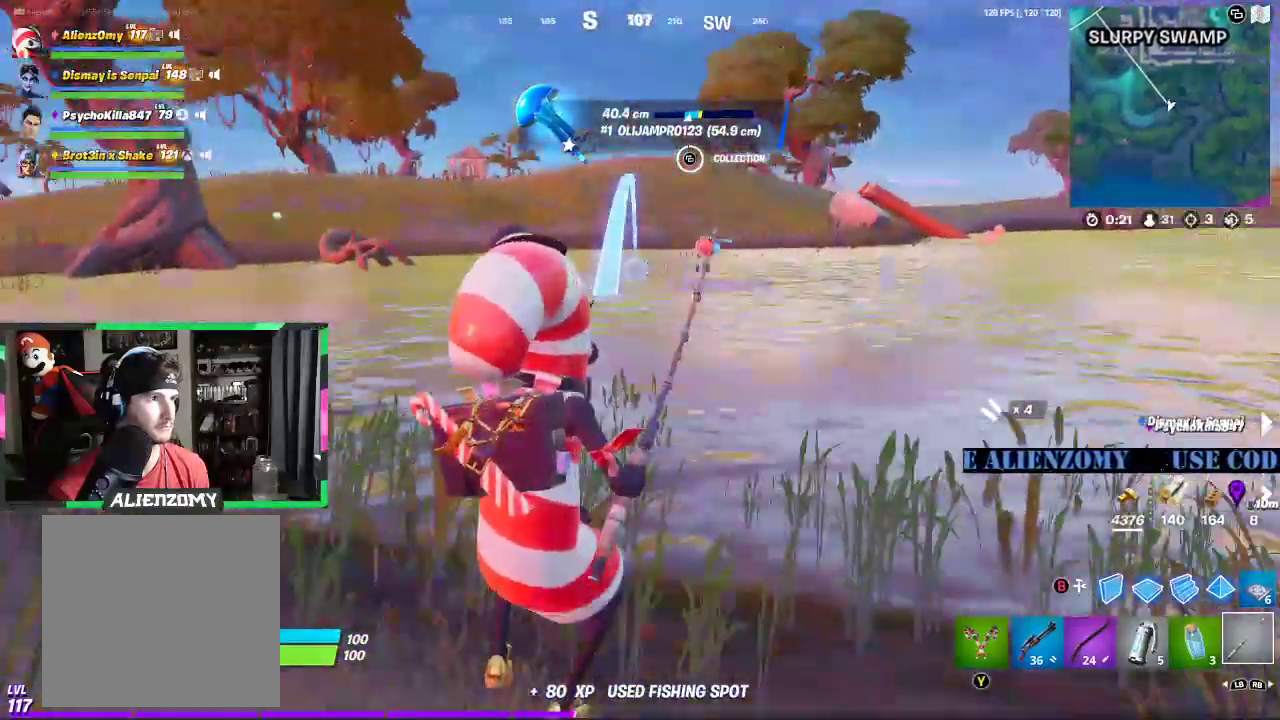
{"buttons": [], "left_stick": "center", "right_stick": "center", "events": [[42, "right_stick", "center"], [292, "R2", "up"], [354, "left_stick", "up"], [458, "left_stick", "center"]]}
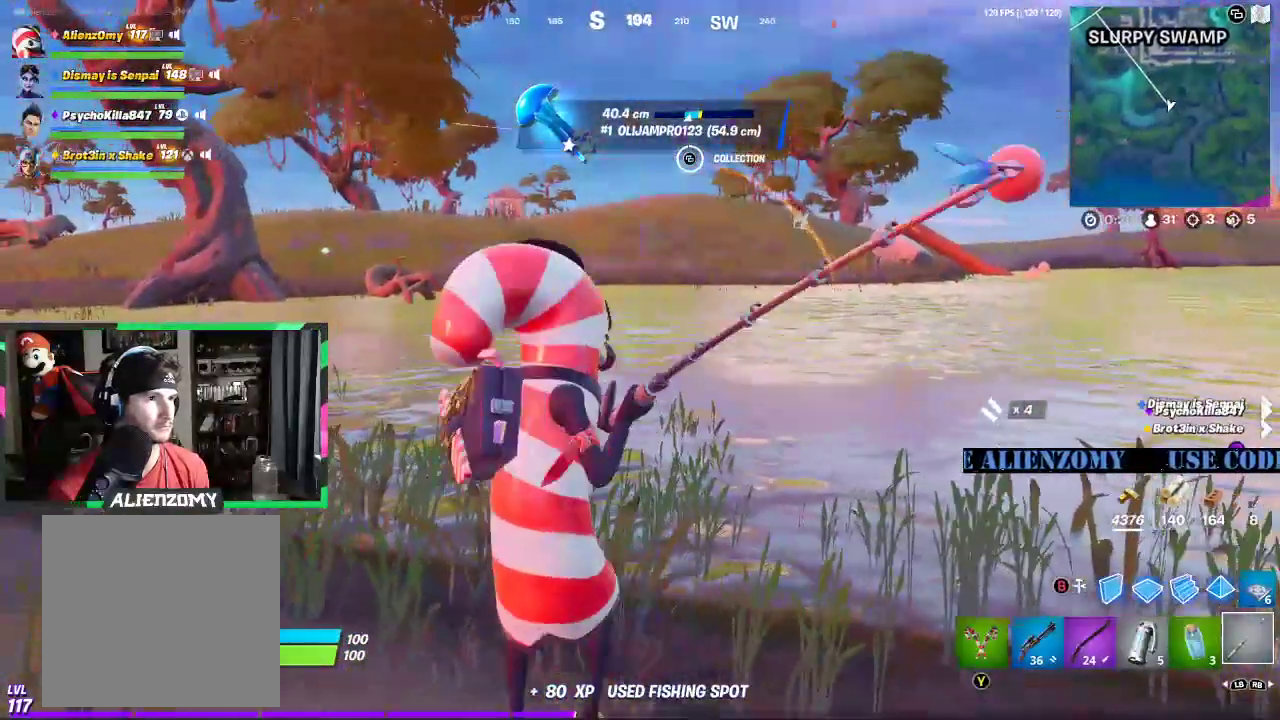
{"buttons": [], "left_stick": "left", "right_stick": "center", "events": [[104, "A", "down"], [125, "left_stick", "left"], [229, "A", "up"]]}
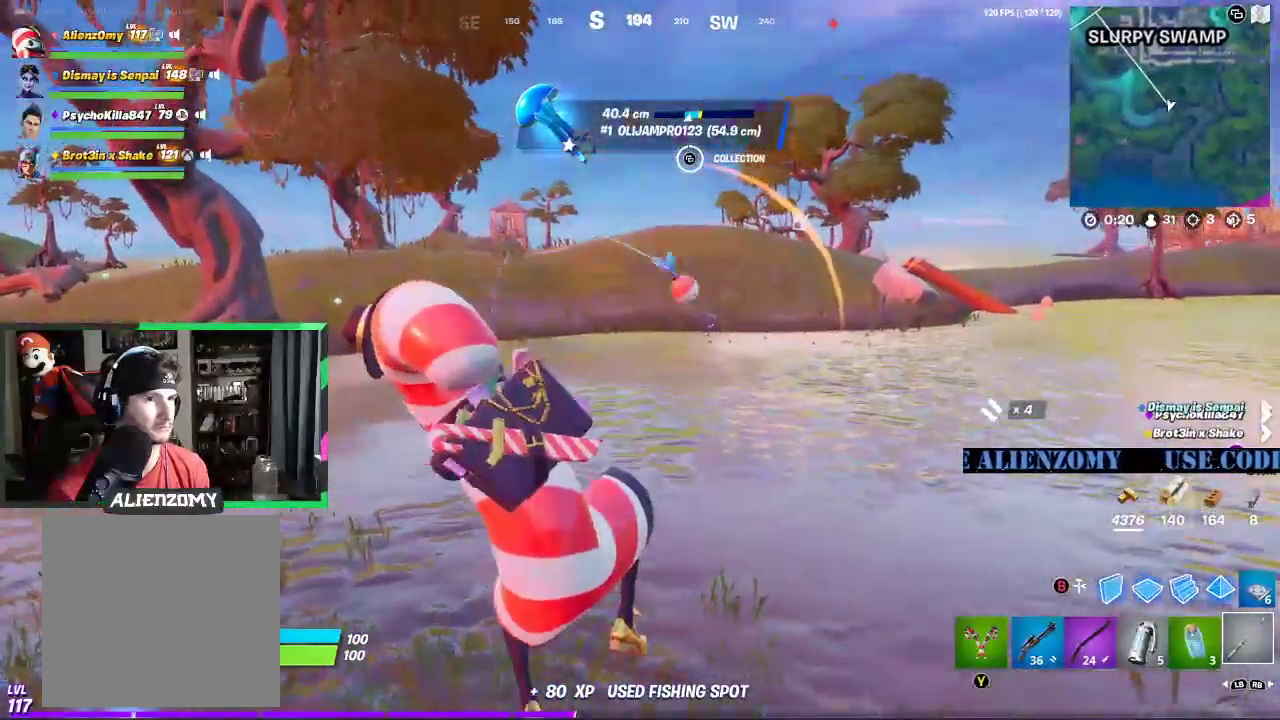
{"buttons": [], "left_stick": "left", "right_stick": "center", "events": []}
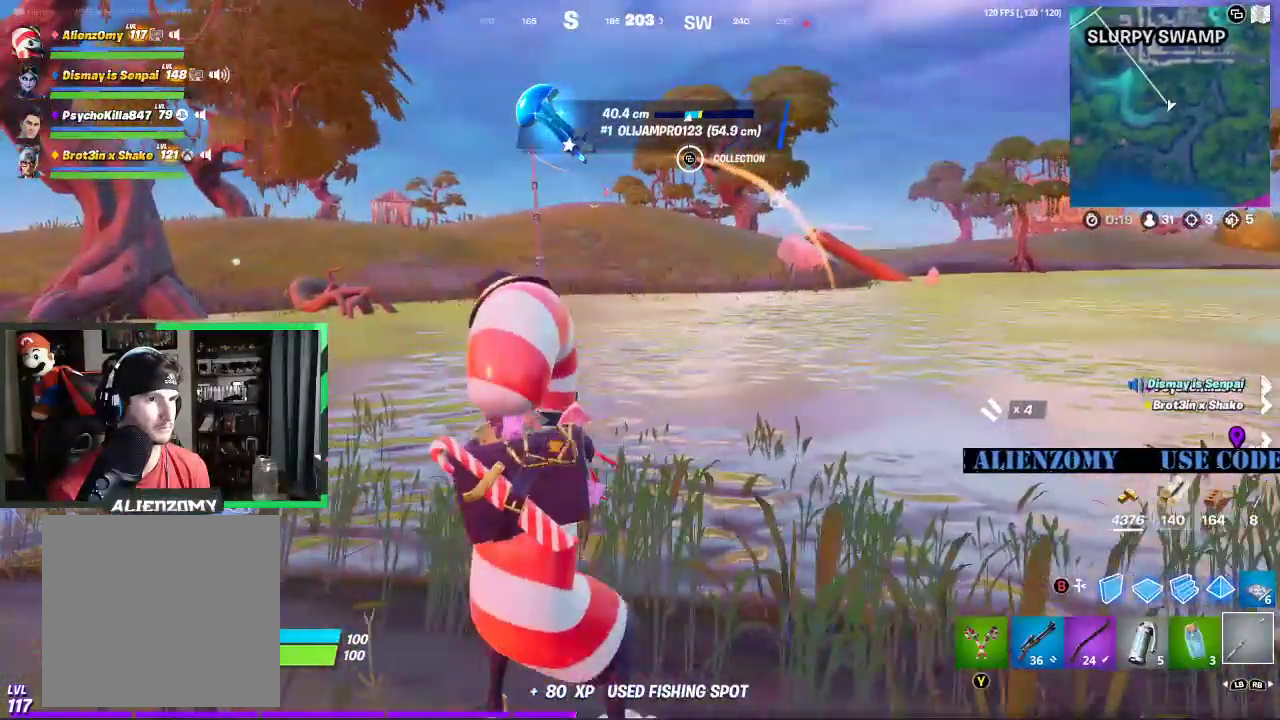
{"buttons": [], "left_stick": "left", "right_stick": "center", "events": []}
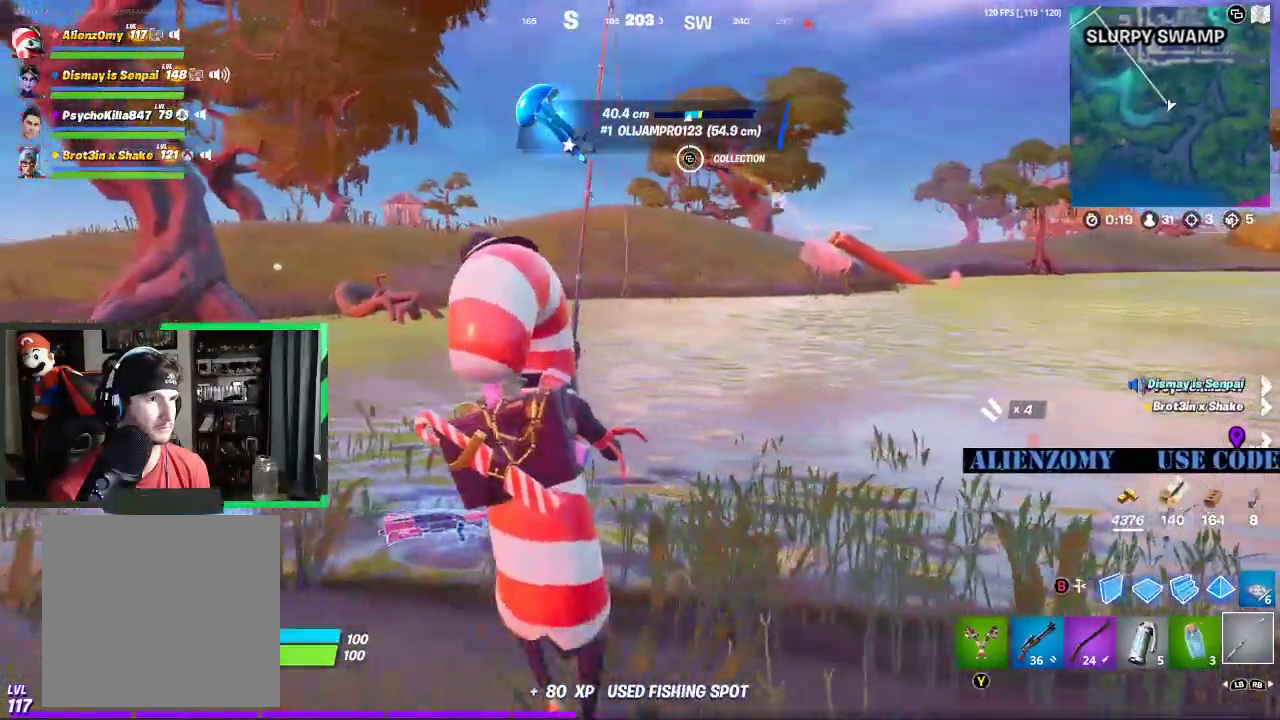
{"buttons": [], "left_stick": "left", "right_stick": "center", "events": []}
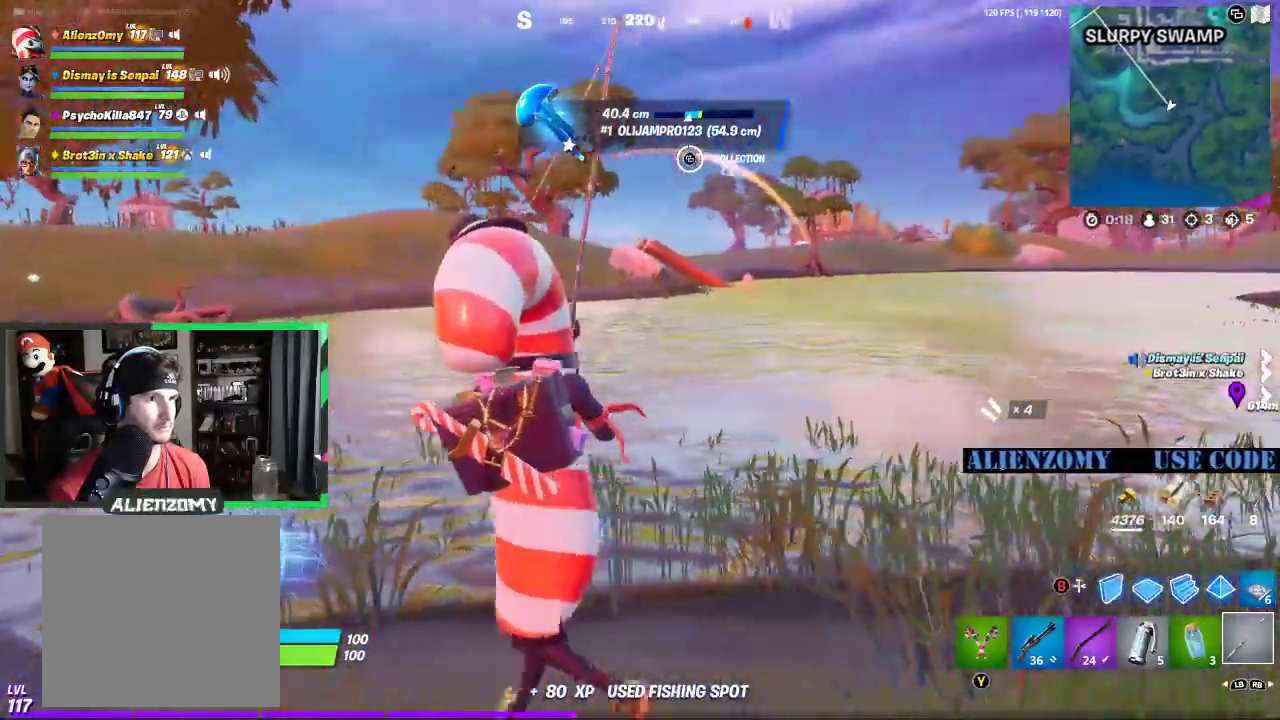
{"buttons": [], "left_stick": "up-left", "right_stick": "center", "events": [[188, "left_stick", "up-left"]]}
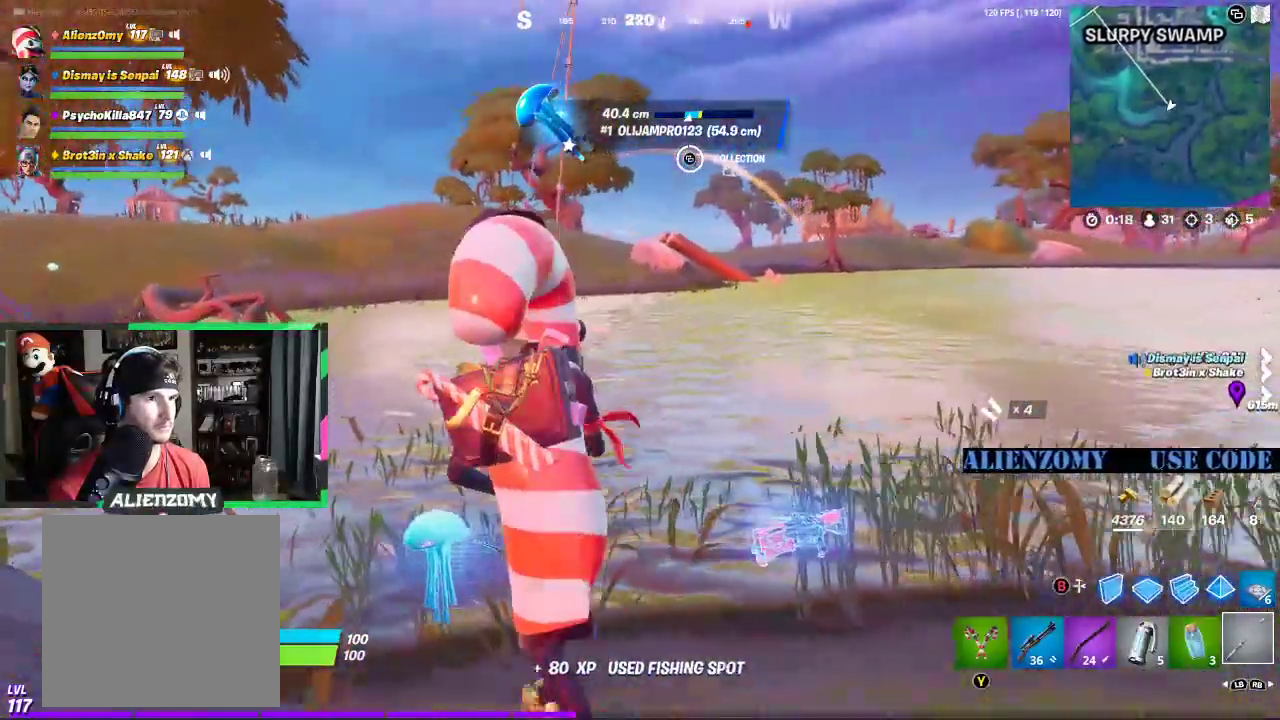
{"buttons": [], "left_stick": "right", "right_stick": "center", "events": [[104, "left_stick", "up"], [292, "left_stick", "right"]]}